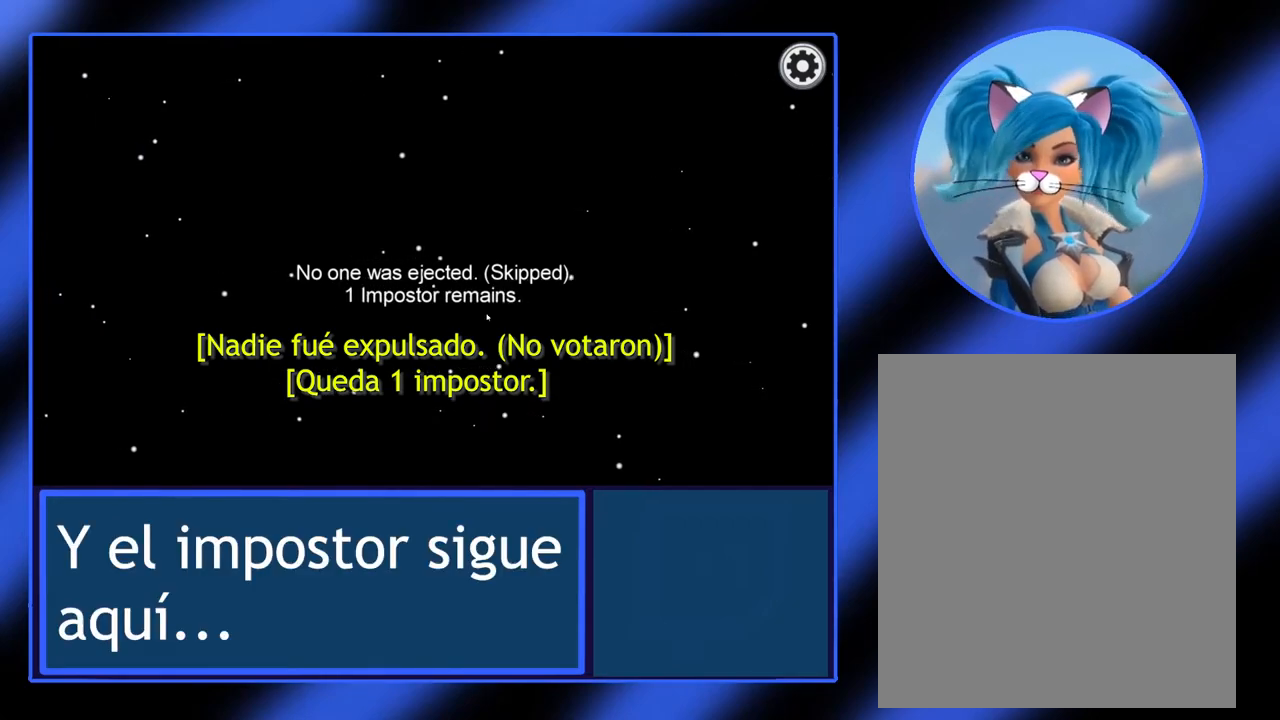
Gameplay with keyboard and mouse; each line is a JSON object with the keys and mouse buttons held at the frame after it. "events" lists presses ("down") and releases ("up") of "mouse_left", "mouse_wheel", "mouse_right", "mouse_mb4" and "mouse_mb5" between this image and that frame as [ms after this image, input, new state], when the widget could be followed in between. "mouse_left", "mouse_wheel", "mouse_right", "mouse_mb4", "mouse_mb5" = the "left", "wheel", "right", "mb4", "mb5" buttons of the "mouse" list. No other keys are recorded. "wheel" means that the mouse wheel is clicked or scrolled. Not read: mouse_move.
{"keys": [], "mouse": [], "events": [[100, "mouse_left", "down"], [183, "mouse_left", "up"]]}
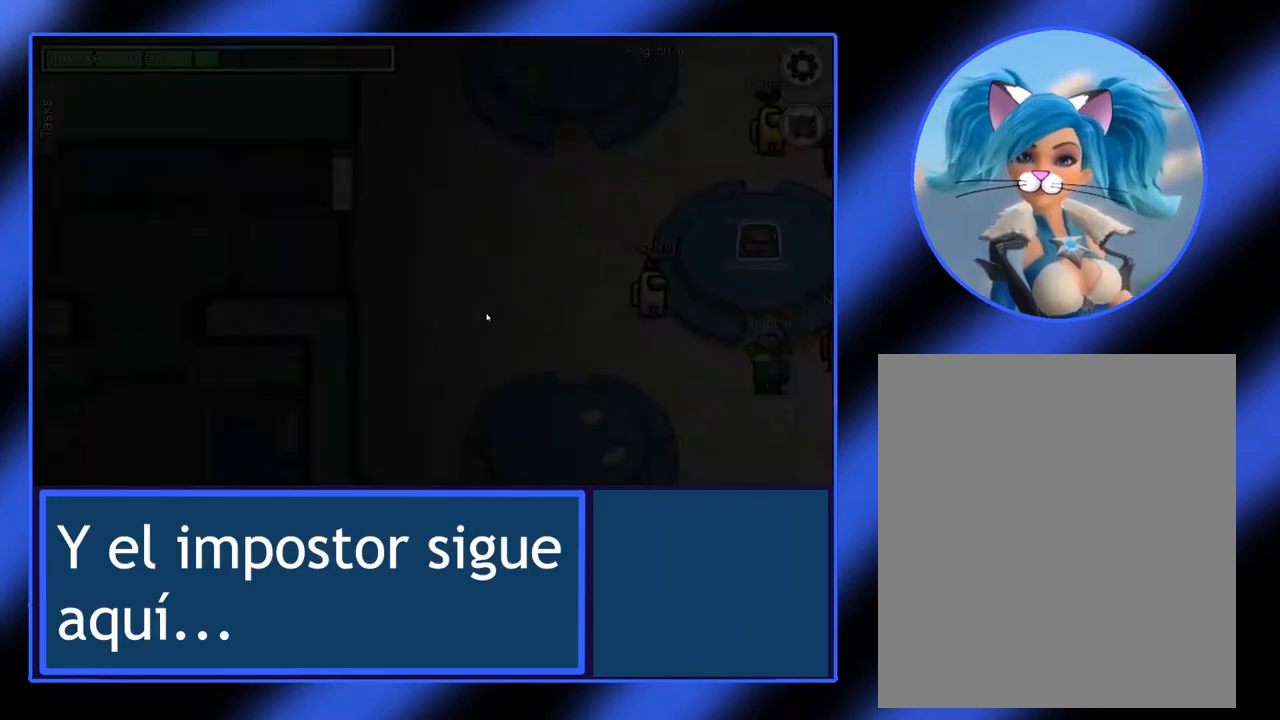
{"keys": [], "mouse": [], "events": []}
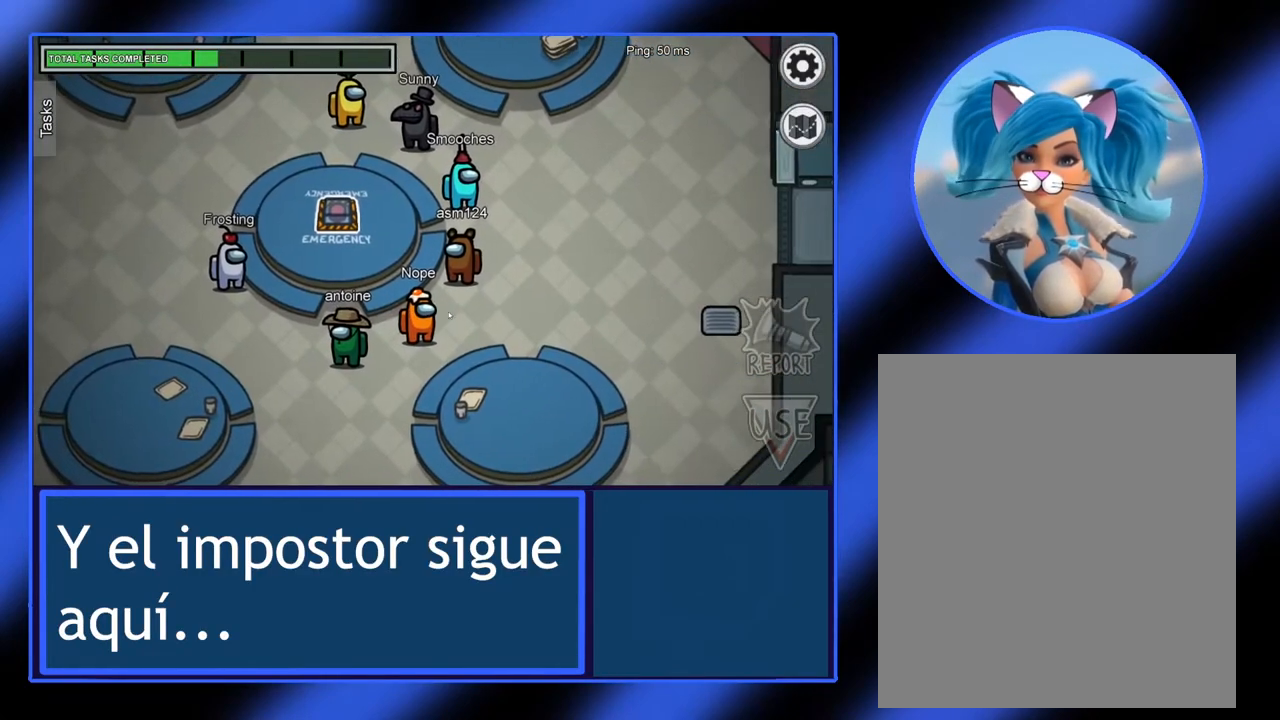
{"keys": [], "mouse": [], "events": []}
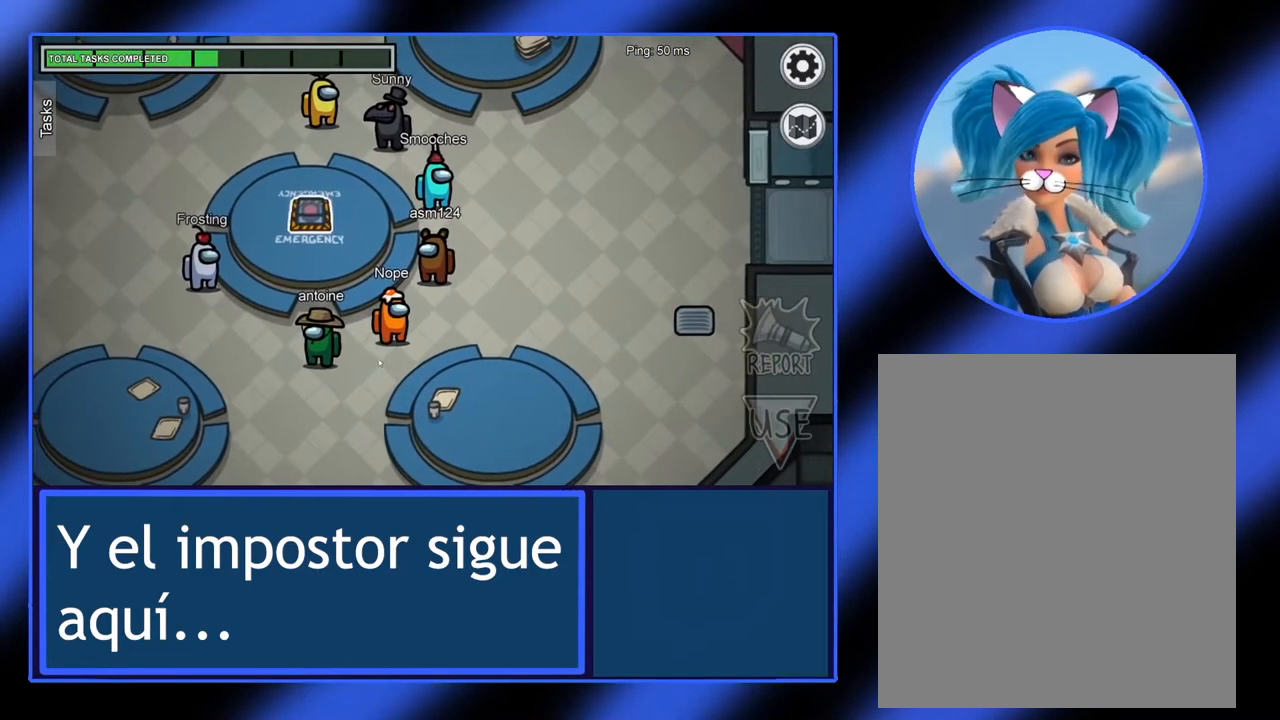
{"keys": [], "mouse": [], "events": []}
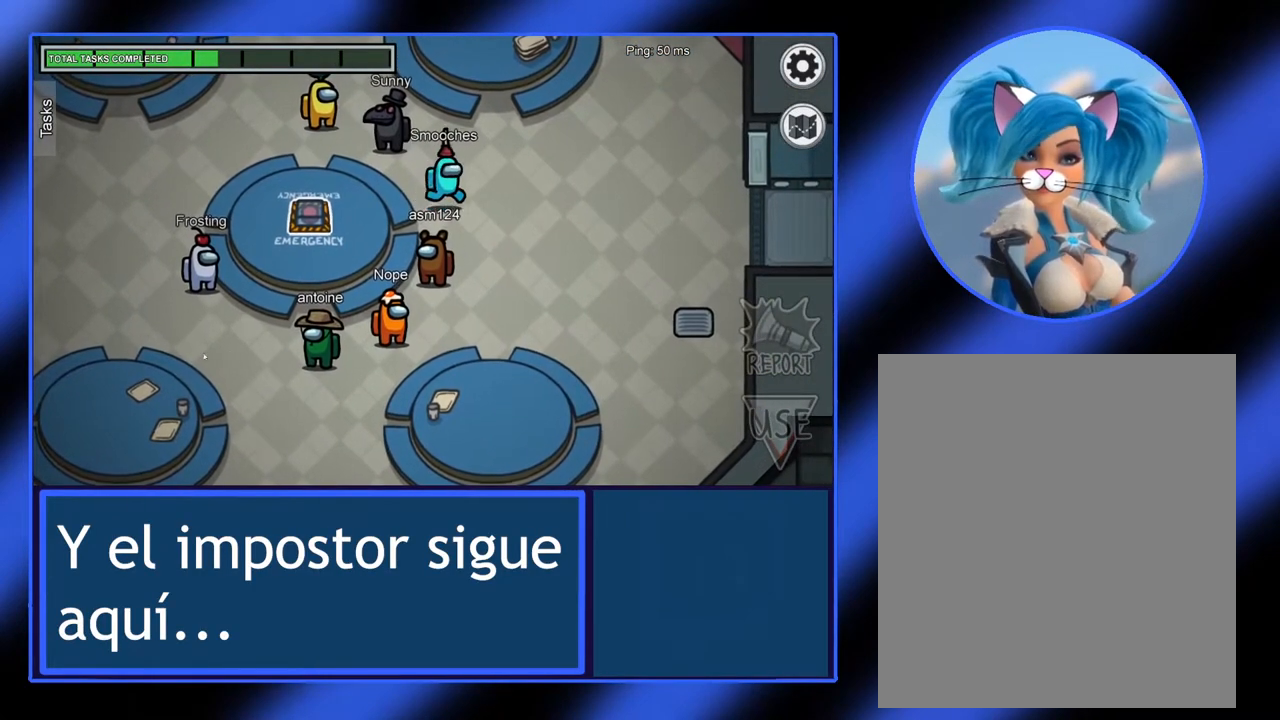
{"keys": [], "mouse": [], "events": [[183, "mouse_left", "down"], [500, "mouse_left", "up"]]}
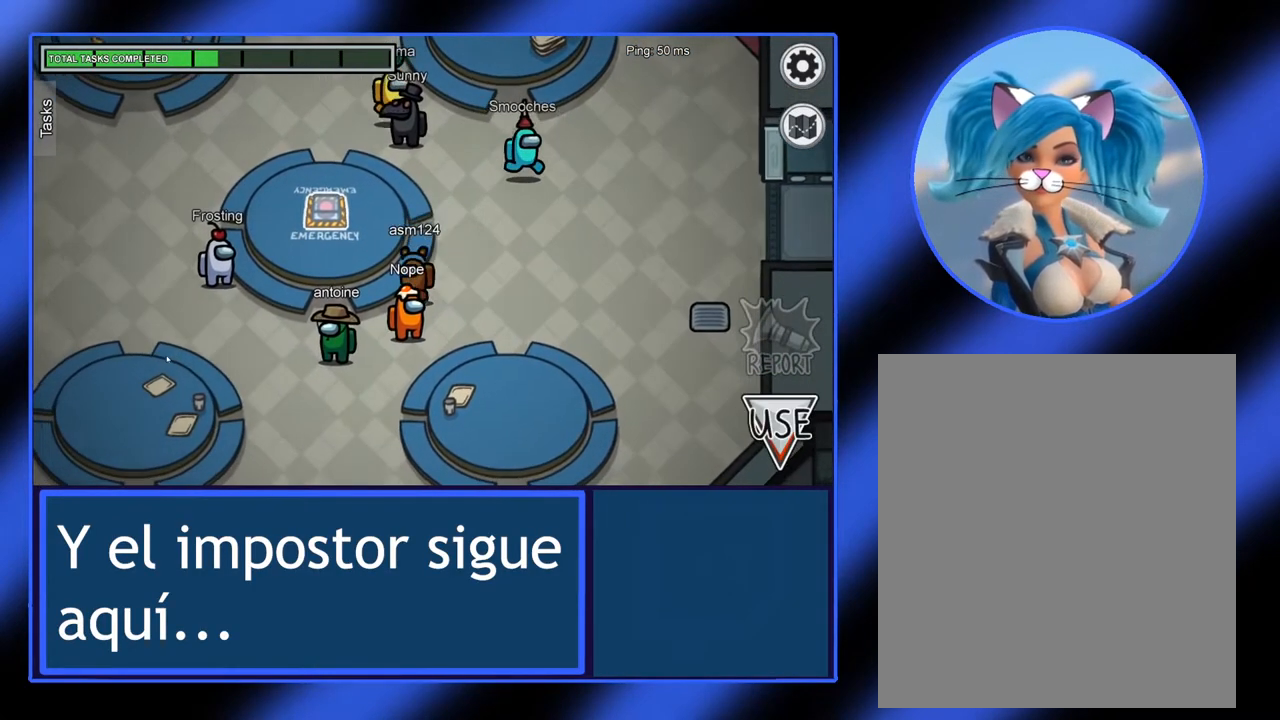
{"keys": [], "mouse": [], "events": []}
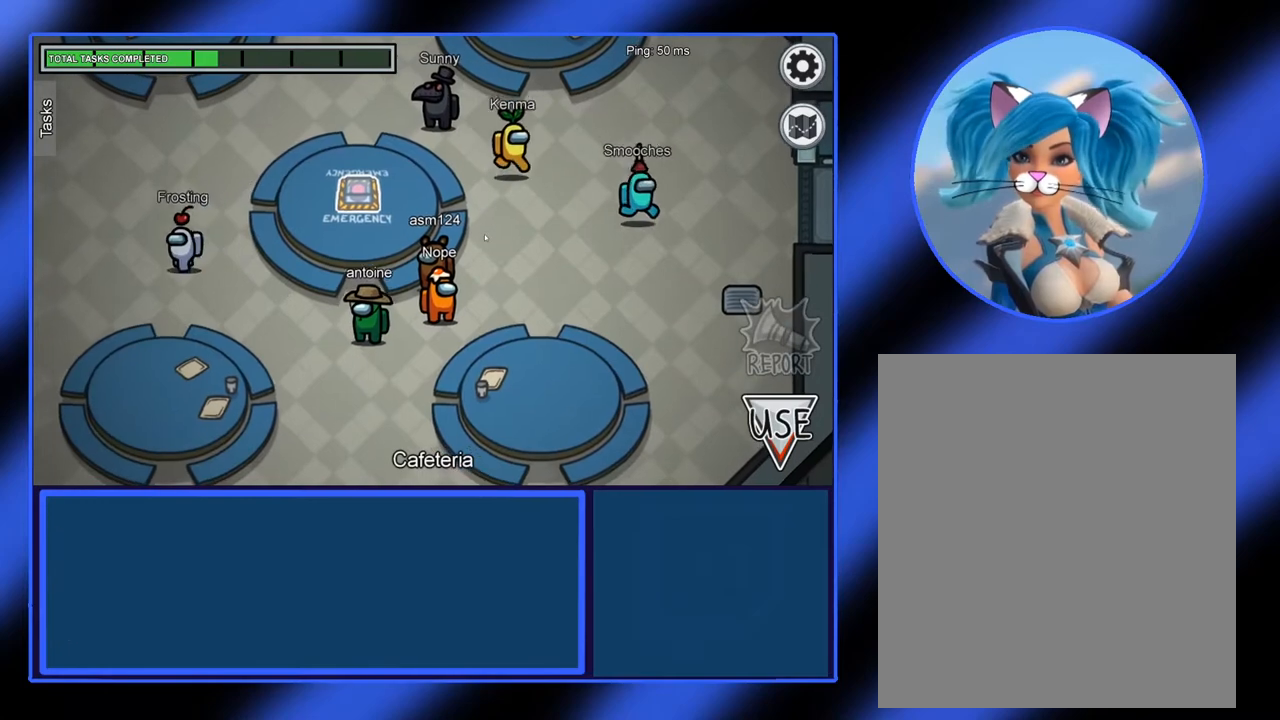
{"keys": [], "mouse": [], "events": []}
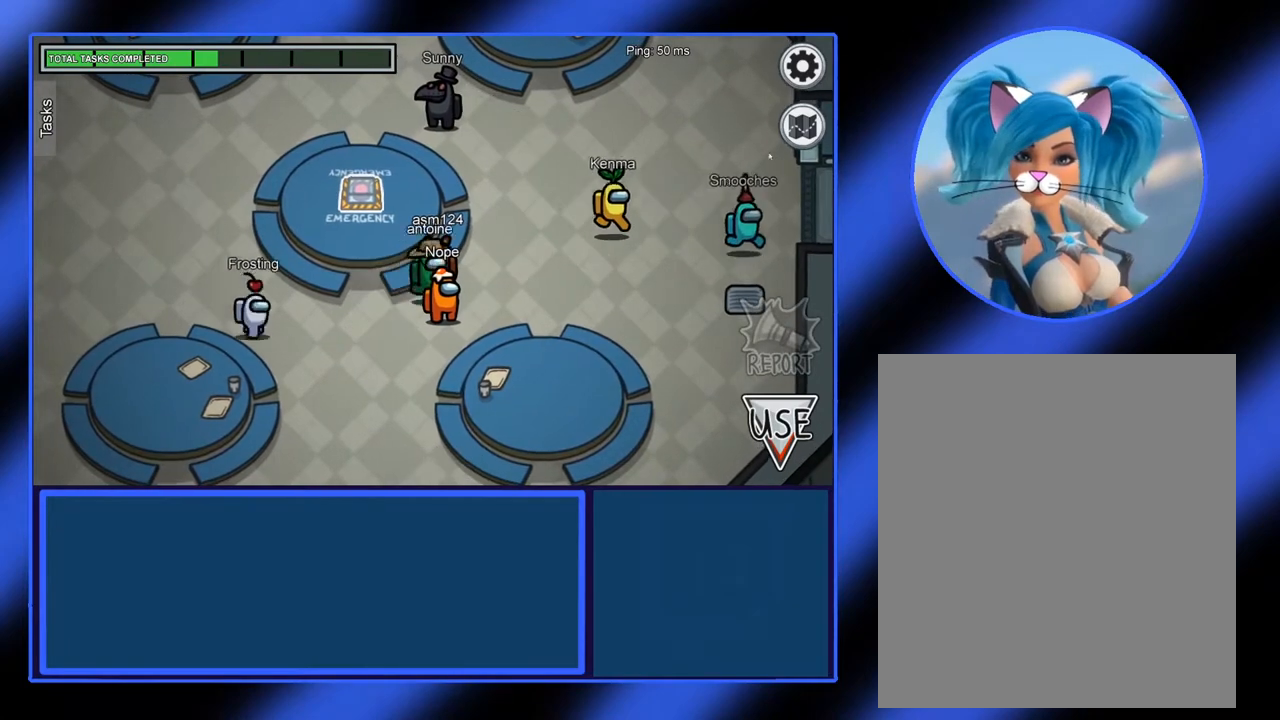
{"keys": [], "mouse": [], "events": []}
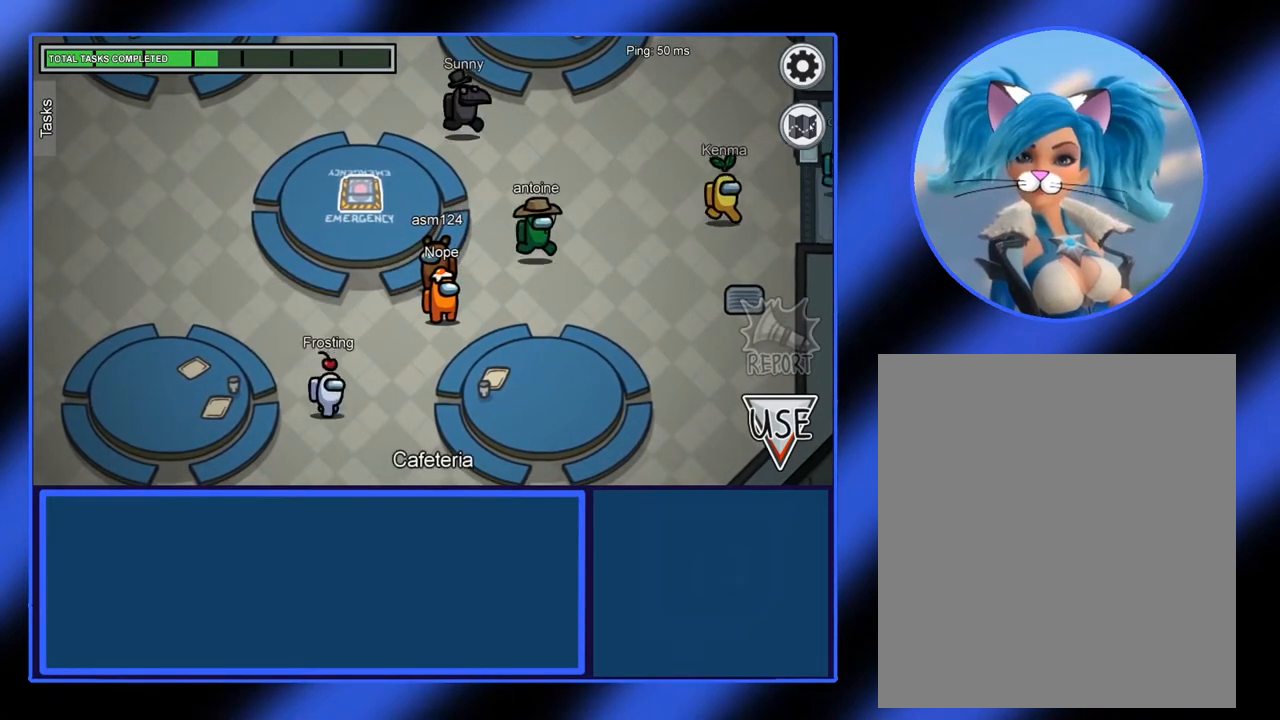
{"keys": [], "mouse": [], "events": [[50, "mouse_left", "down"], [133, "mouse_left", "up"]]}
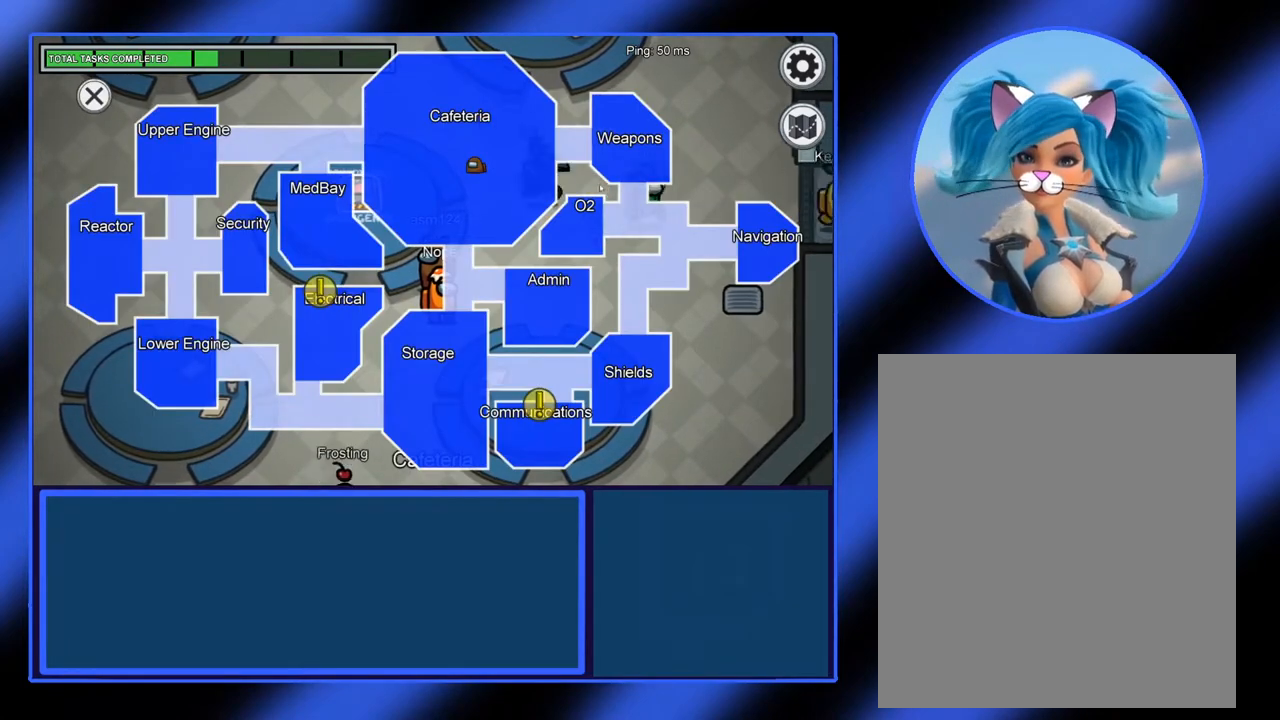
{"keys": [], "mouse": [], "events": []}
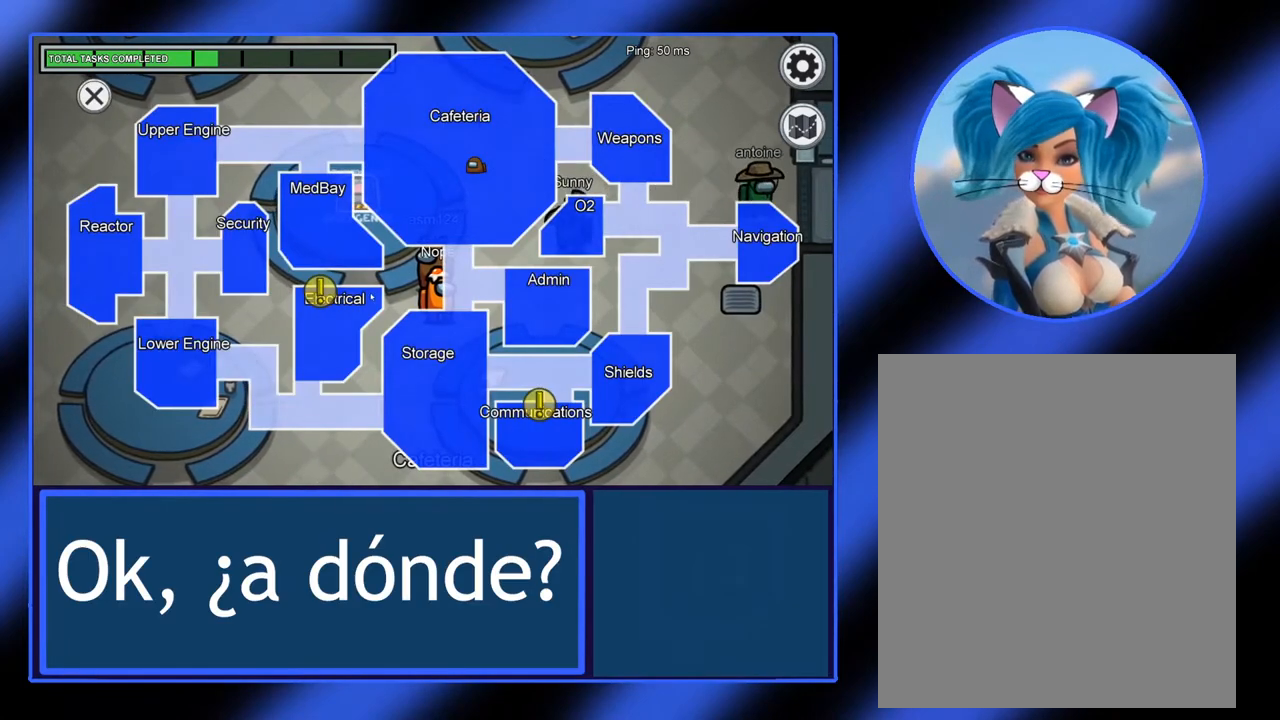
{"keys": [], "mouse": [], "events": []}
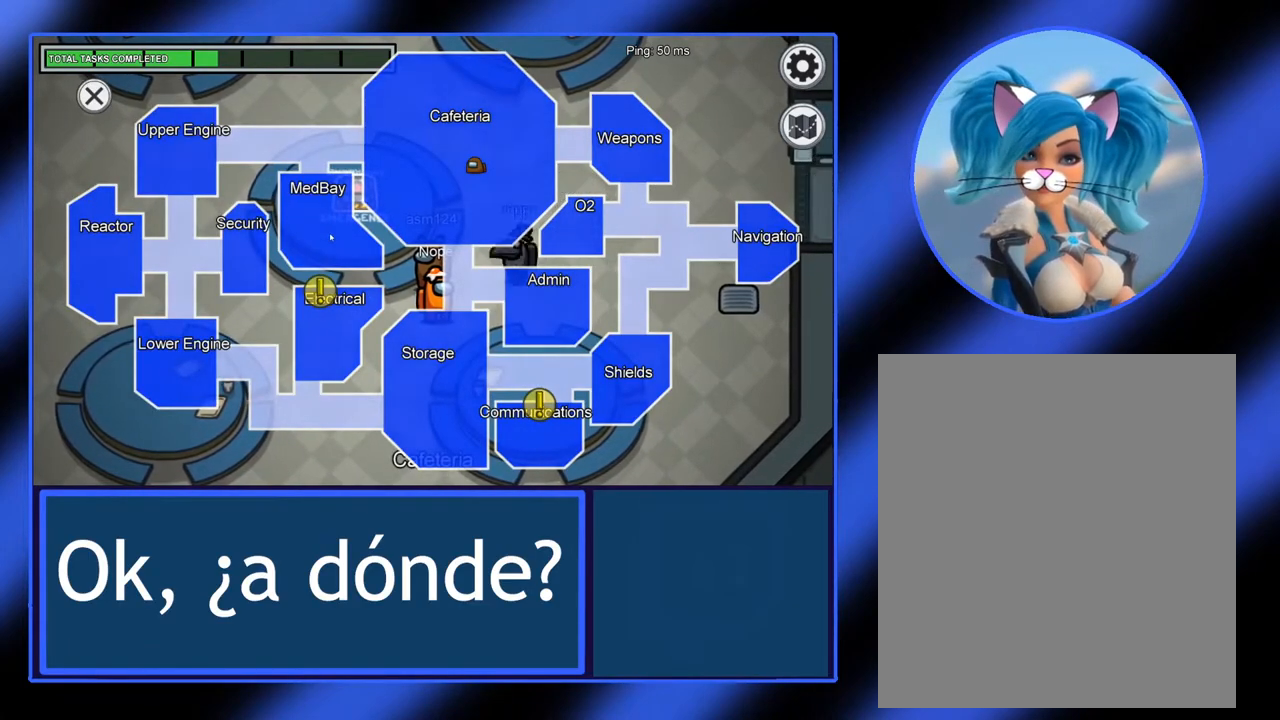
{"keys": [], "mouse": [], "events": []}
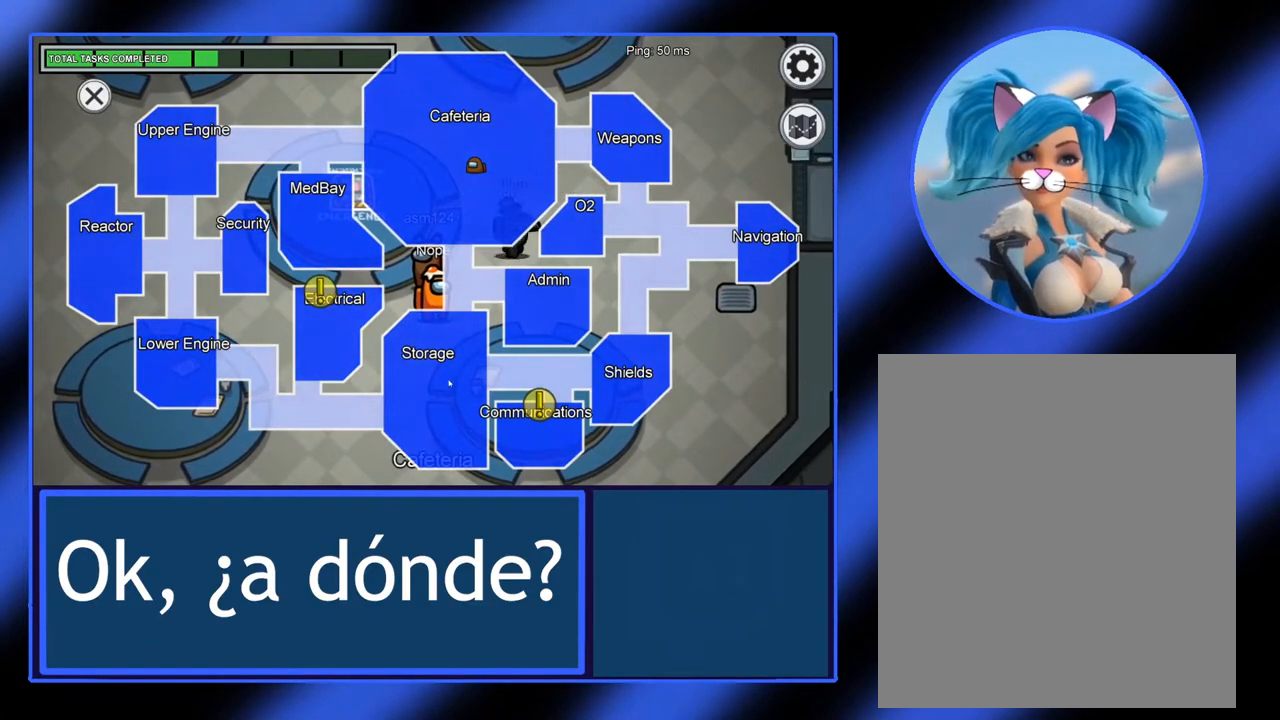
{"keys": [], "mouse": [], "events": []}
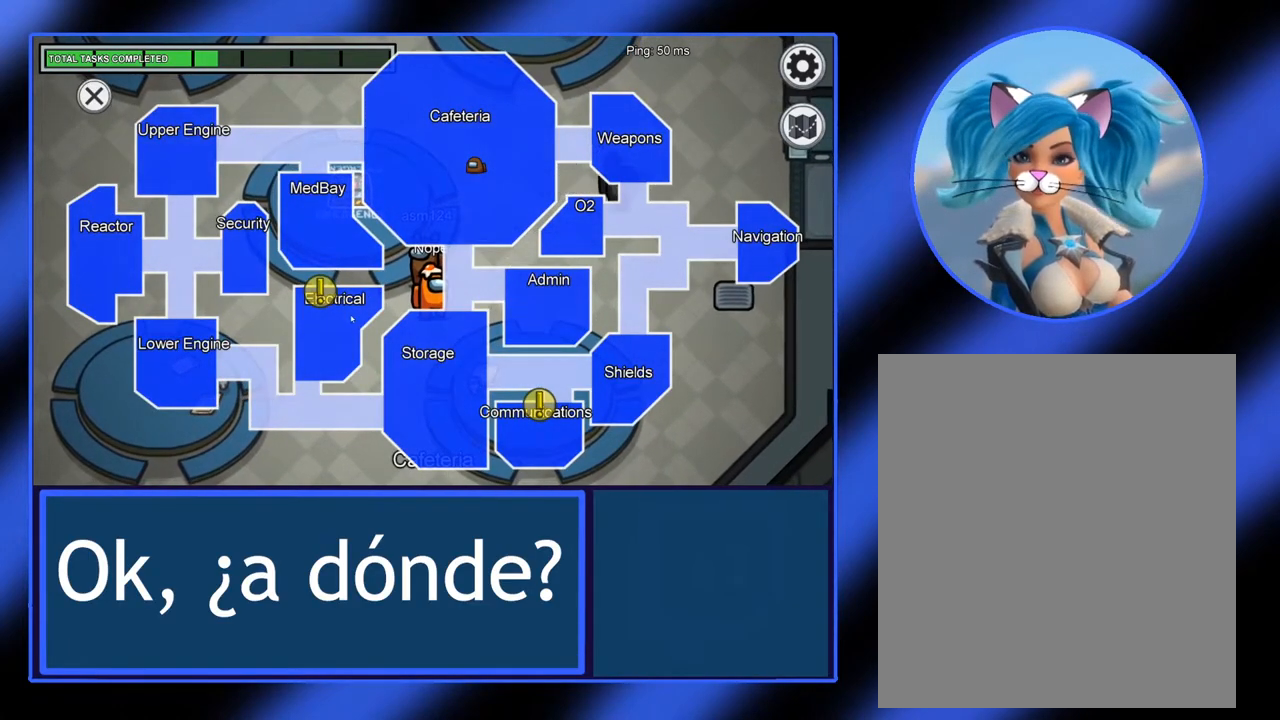
{"keys": [], "mouse": [], "events": []}
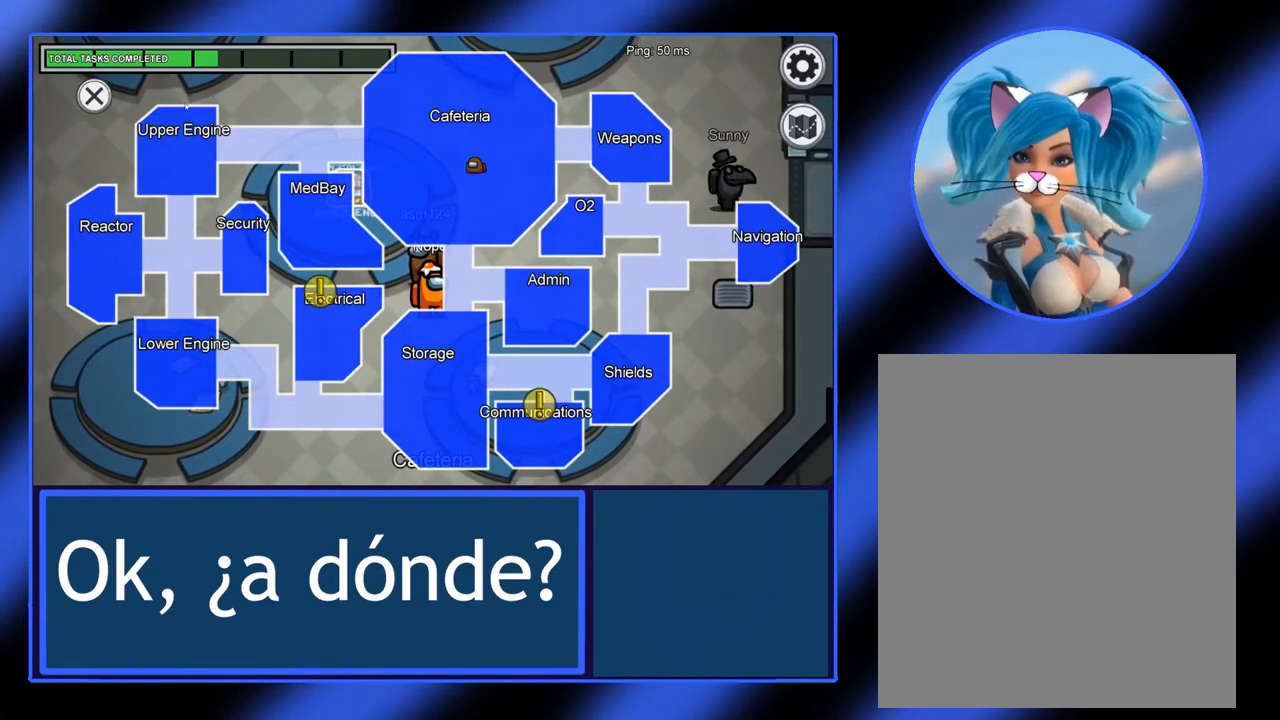
{"keys": [], "mouse": [], "events": []}
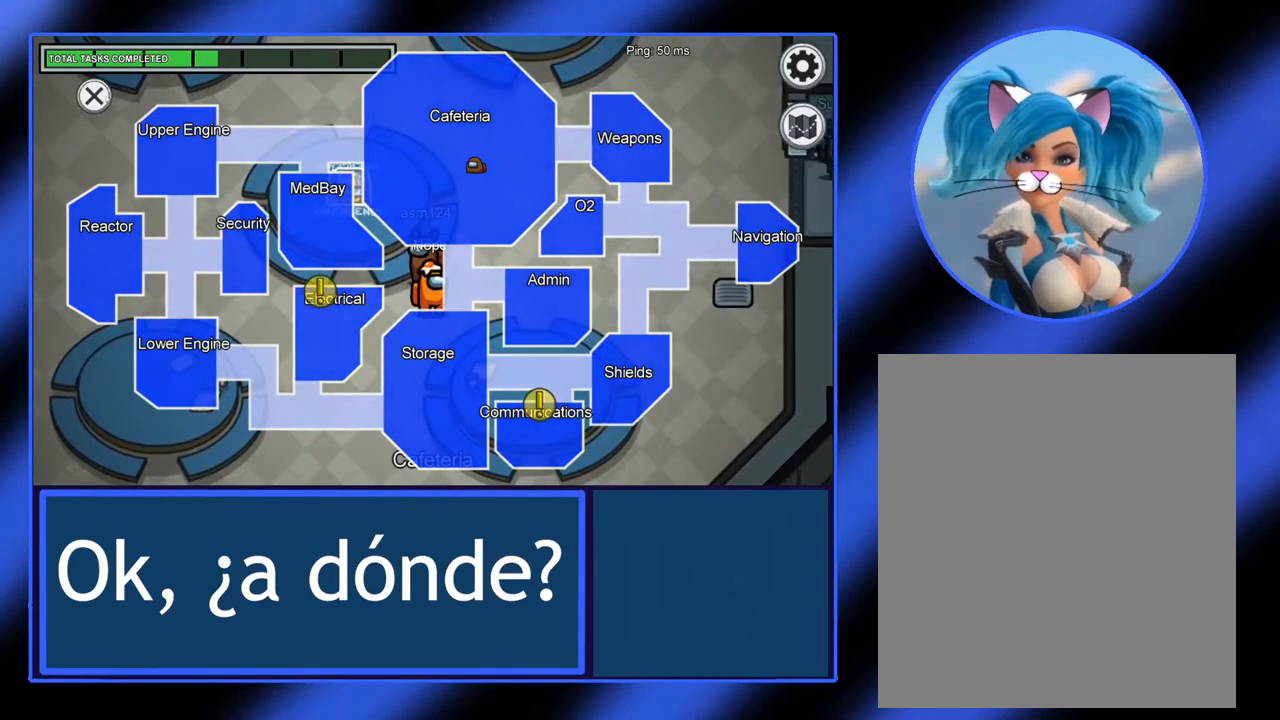
{"keys": [], "mouse": [], "events": [[117, "mouse_left", "down"], [233, "mouse_left", "up"]]}
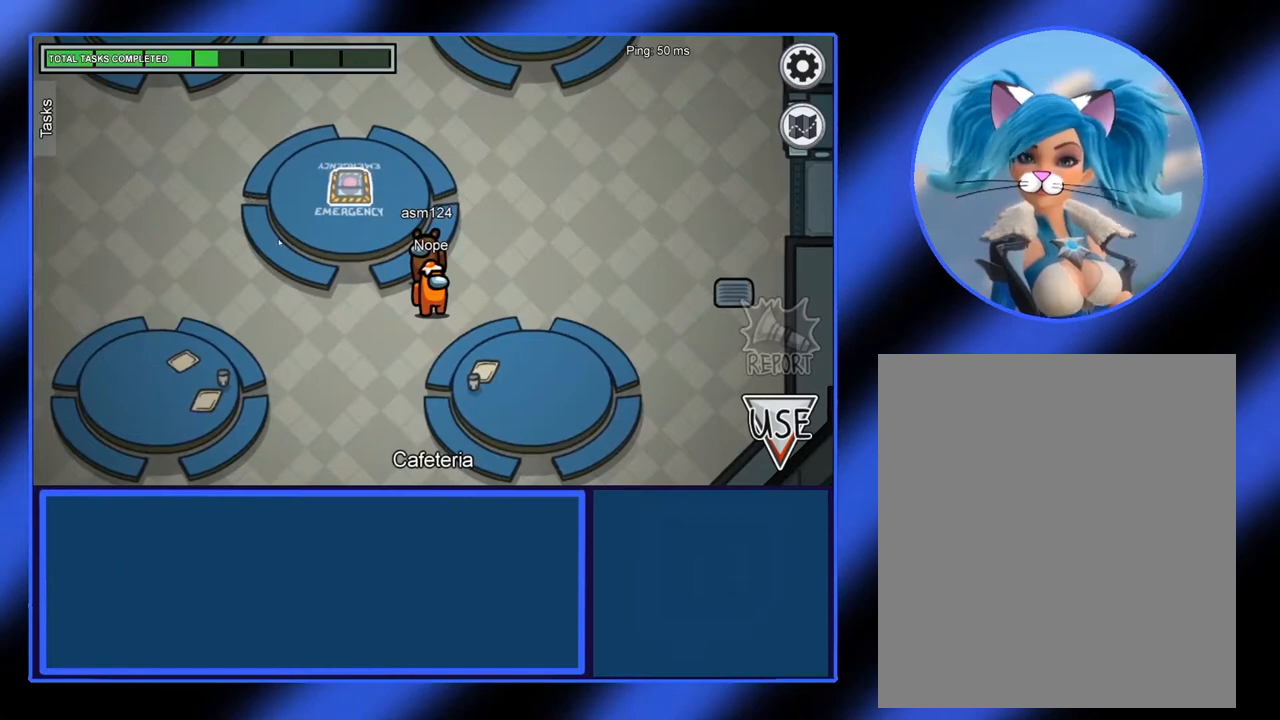
{"keys": [], "mouse": ["left"], "events": [[483, "mouse_left", "down"]]}
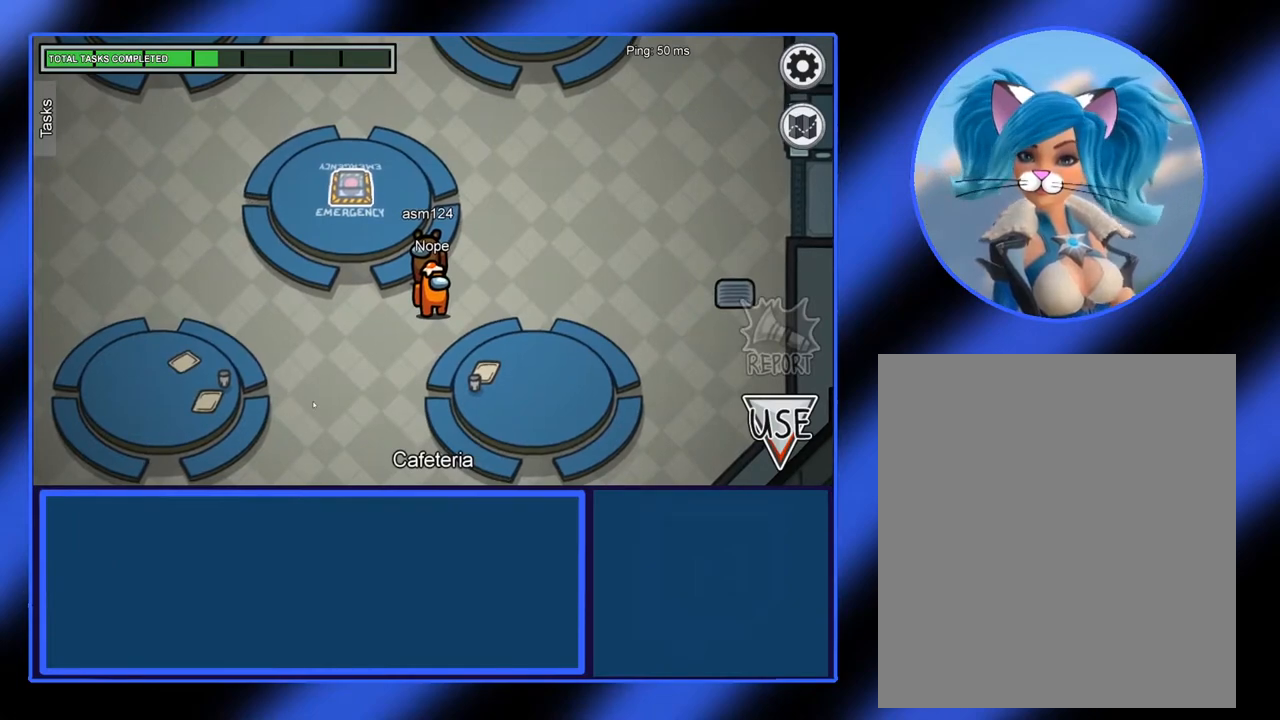
{"keys": [], "mouse": ["left"], "events": []}
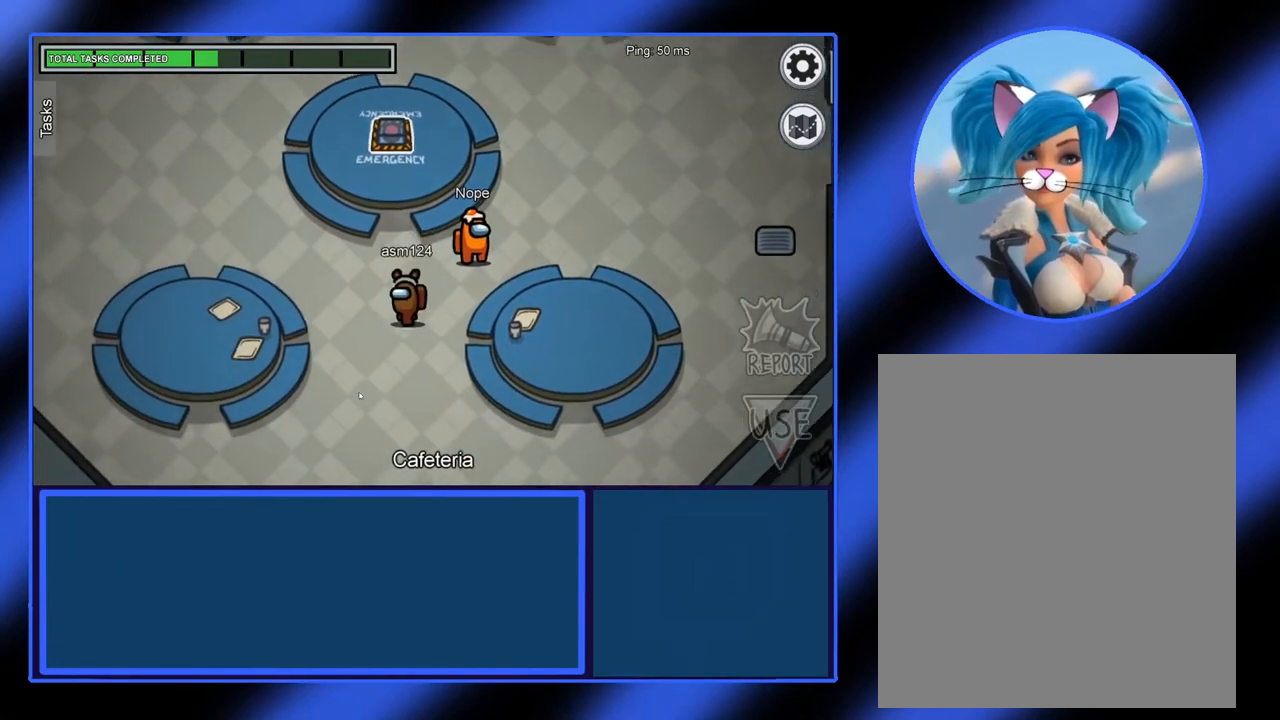
{"keys": [], "mouse": ["left"], "events": []}
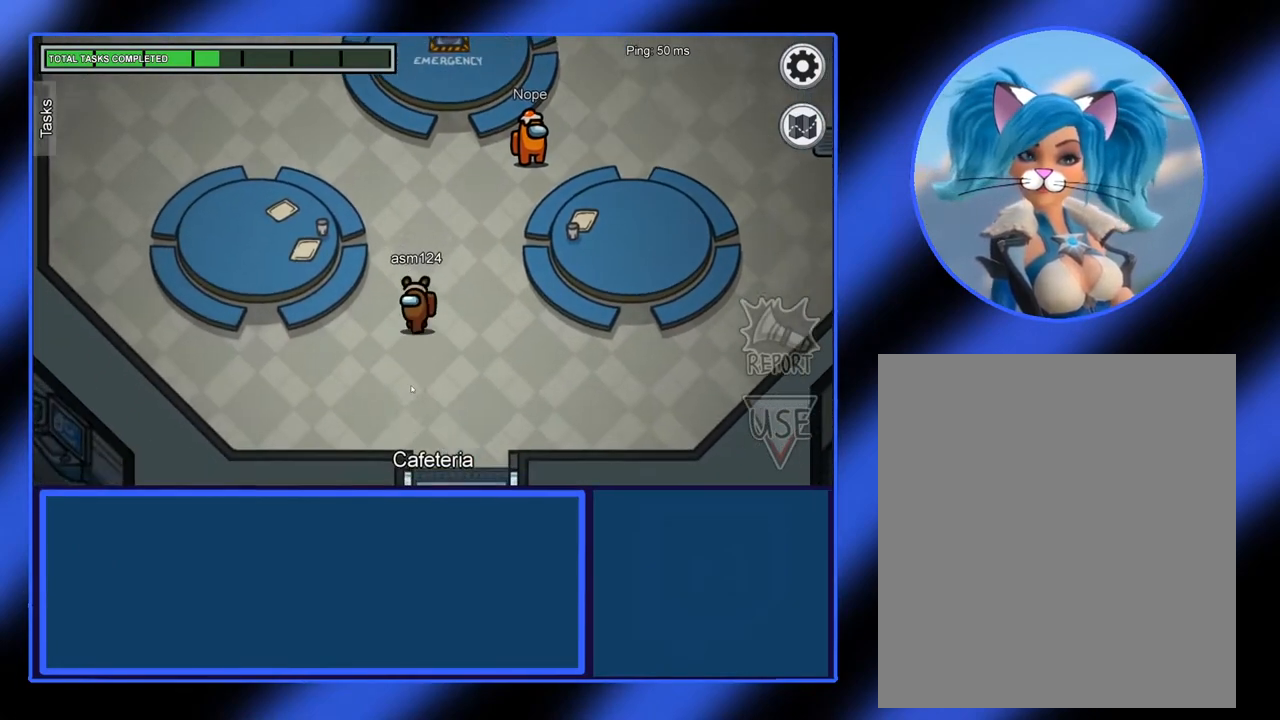
{"keys": [], "mouse": ["left"], "events": []}
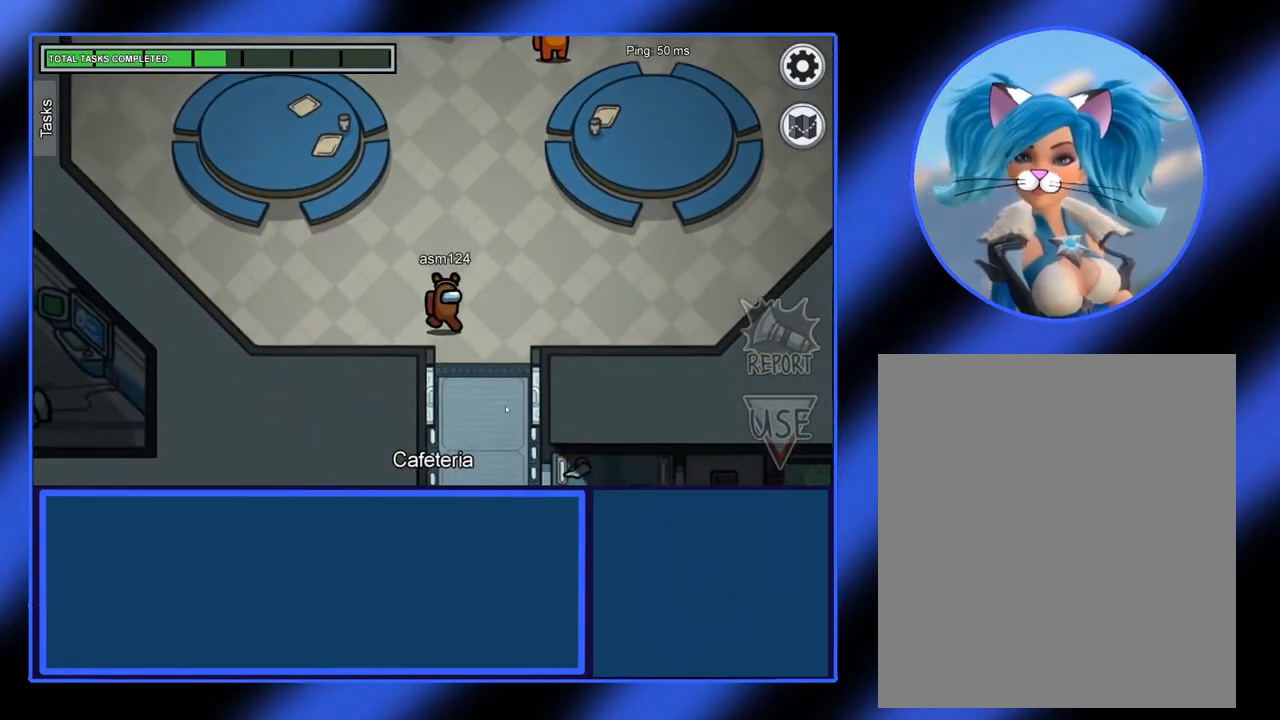
{"keys": [], "mouse": ["left"], "events": []}